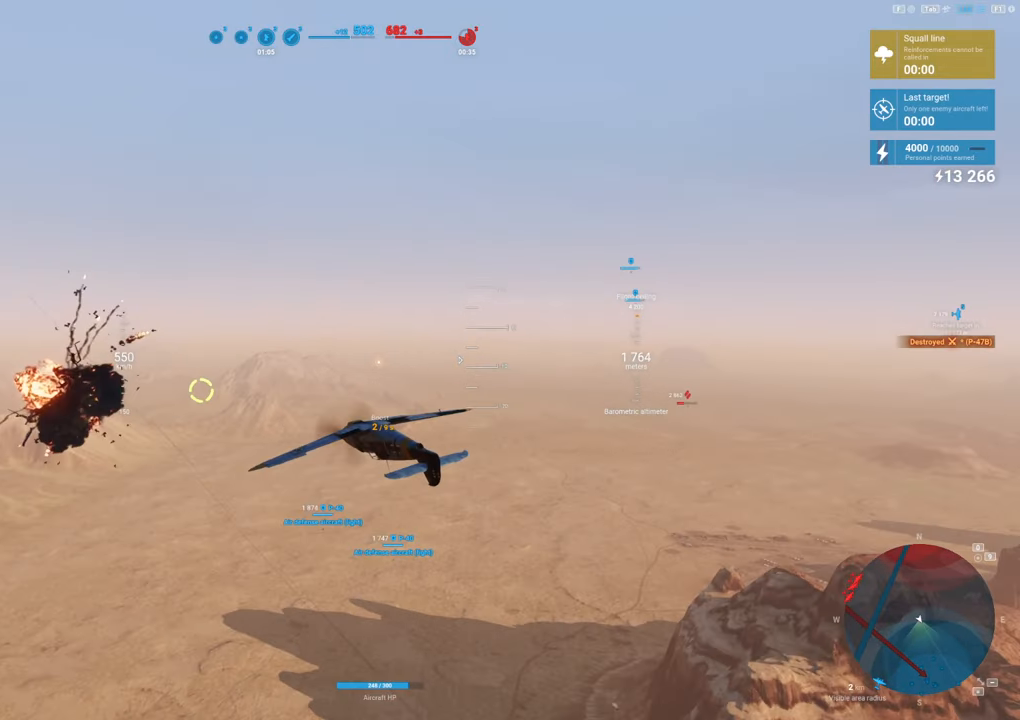
Gameplay with keyboard and mouse; each line is a JSON object with the keys and mouse buttons held at the frame after it. "events" lists presses ("down") and releases ("up") of "1", "2", "3", "4", "5", "a", "alt", "c", "caps_lock", "ctrl", "d", "e", "f", "g", "q", "r", "s", "shift", "space", "t", "tab", "v", "w", "x", "z", "mouse_left", "mouse_wheel" and "mouse_right" between this image and that frame as [ms after this image, input, new state], when the widget could be followed in between. "mouse_left", "mouse_wheel", "mouse_right" = the "left", "wheel", "right" buttons of the "mouse" list. No other keys are recorded. "wheel" means that the mouse wheel is clicked or scrolled. "mouse_move" is the direction in which the mouse moves at that frame (one of eight, or "still"), when it could be read.
{"keys": ["d", "s"], "mouse": [], "mouse_move": "still", "events": [[484, "s", "down"]]}
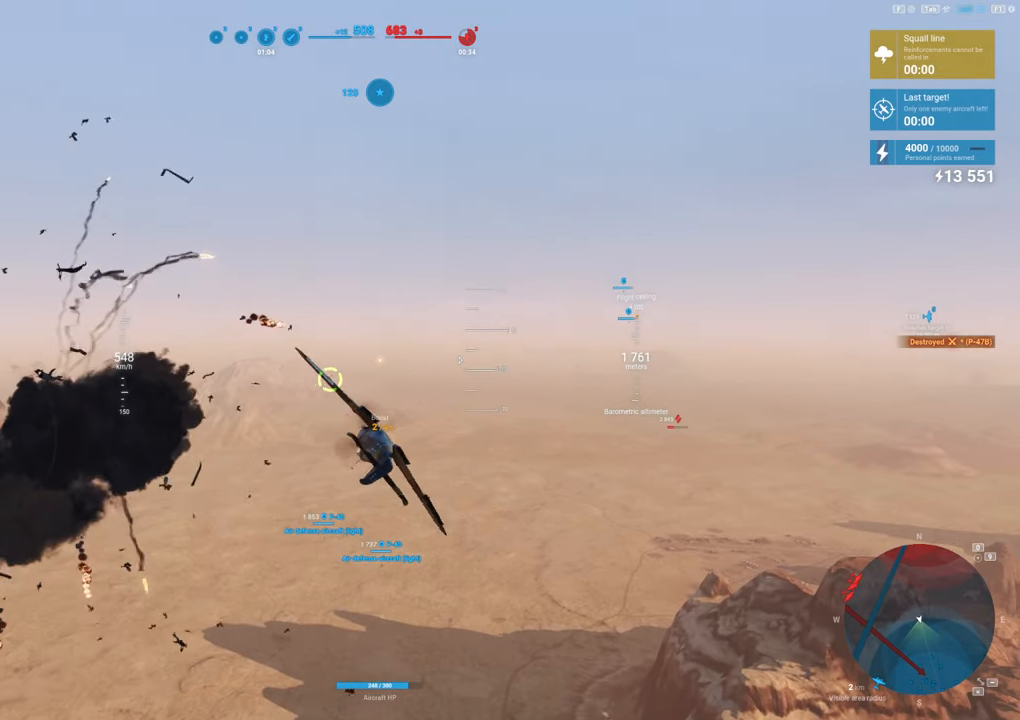
{"keys": ["d", "s", "shift"], "mouse": [], "mouse_move": "down-left", "events": [[467, "shift", "down"]]}
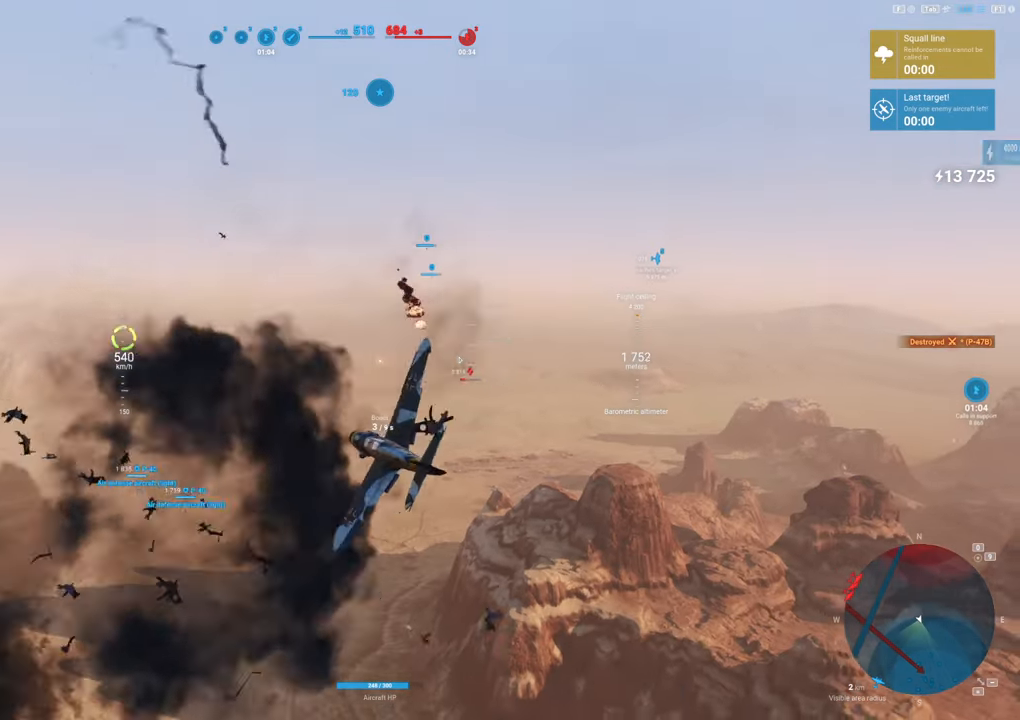
{"keys": ["shift"], "mouse": [], "mouse_move": "still", "events": [[17, "d", "up"], [67, "s", "up"]]}
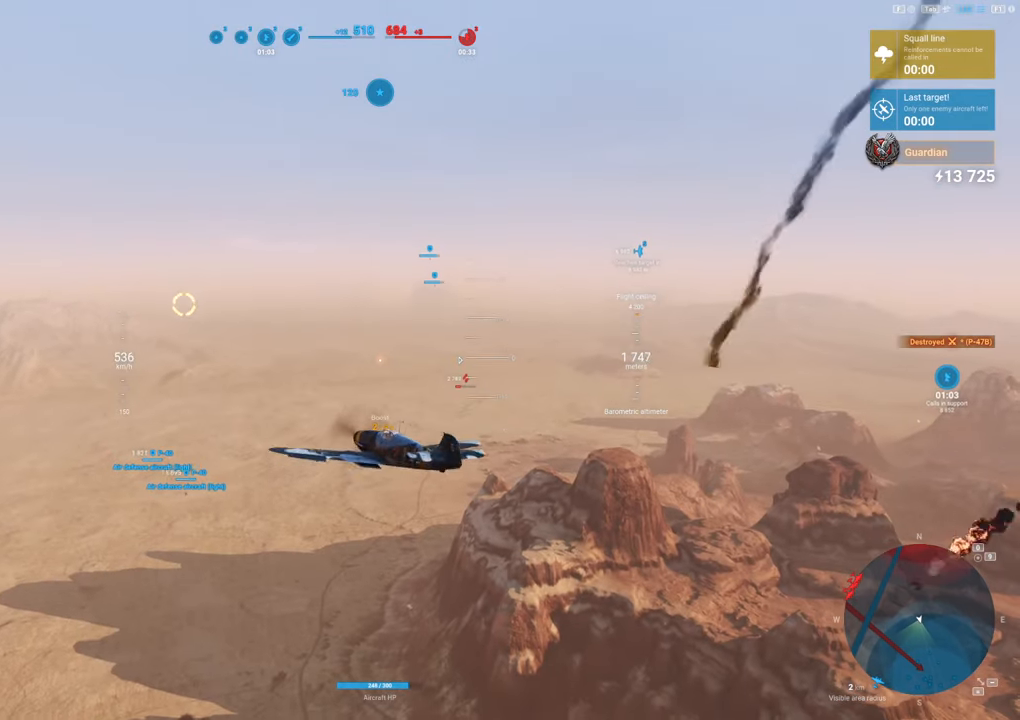
{"keys": ["shift"], "mouse": [], "mouse_move": "still", "events": []}
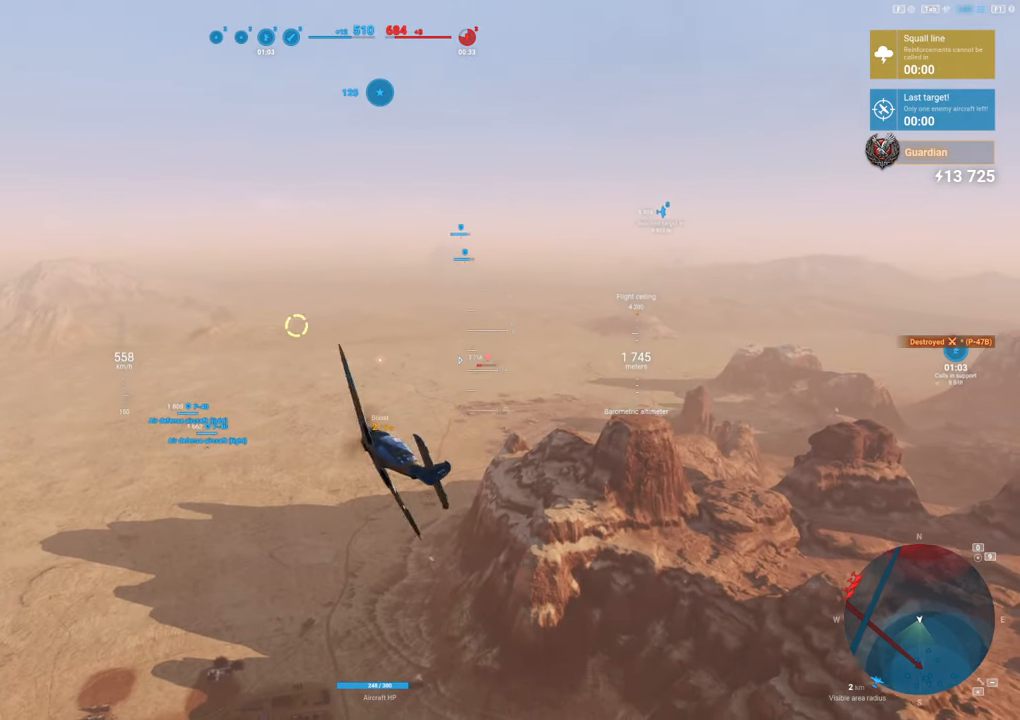
{"keys": ["d", "shift"], "mouse": [], "mouse_move": "down-left", "events": [[100, "d", "down"]]}
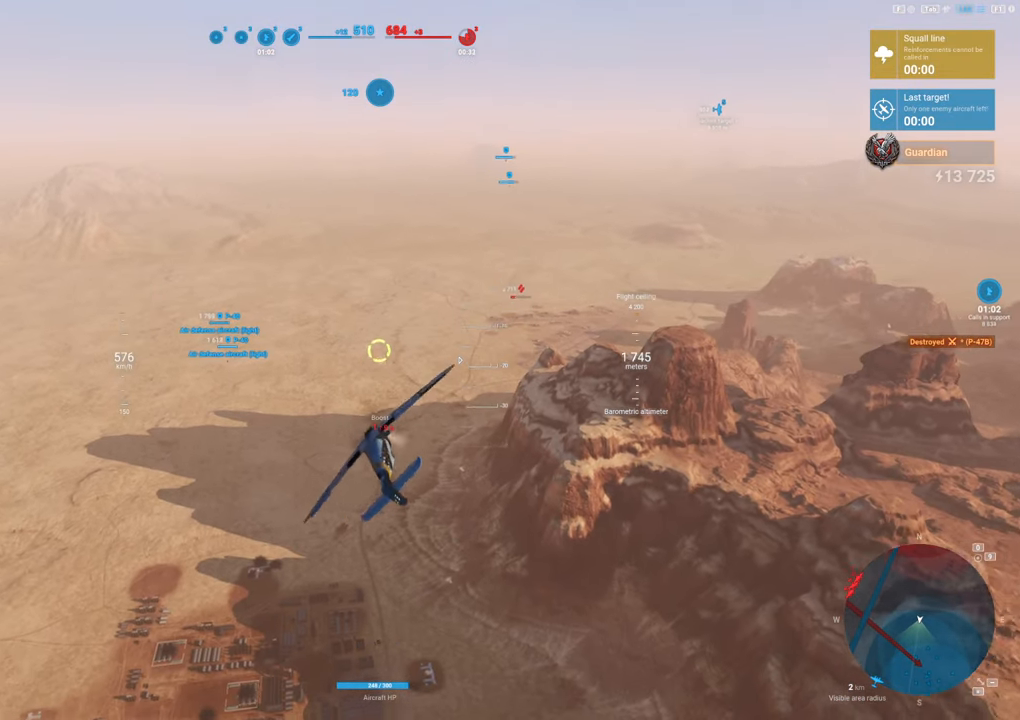
{"keys": ["d", "shift"], "mouse": [], "mouse_move": "down", "events": []}
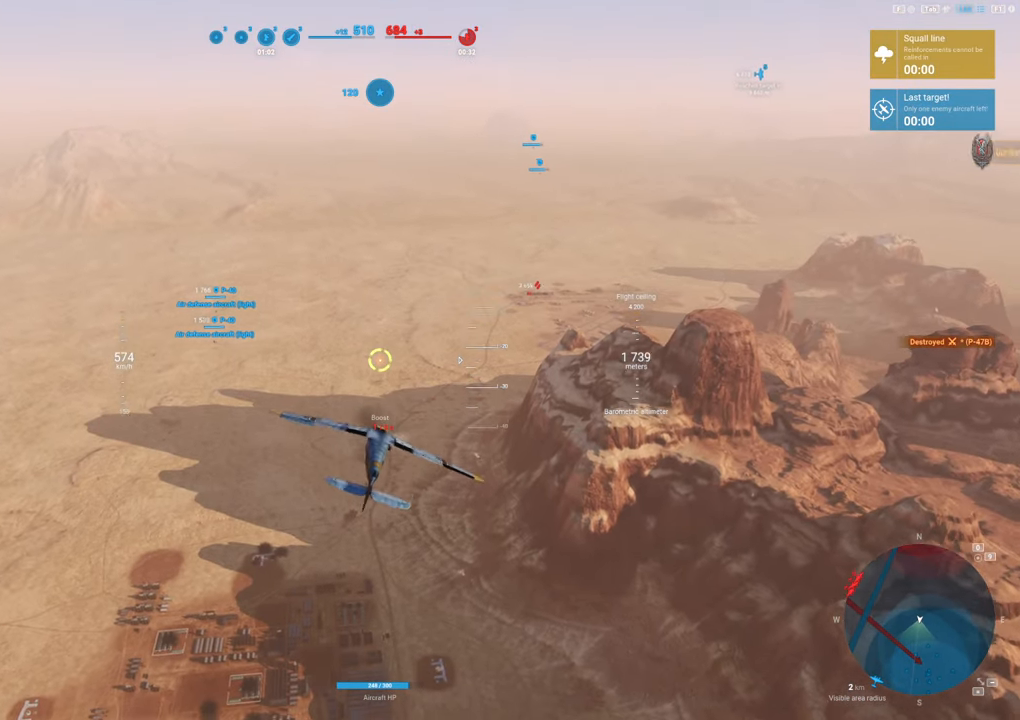
{"keys": ["d", "shift"], "mouse": [], "mouse_move": "still", "events": []}
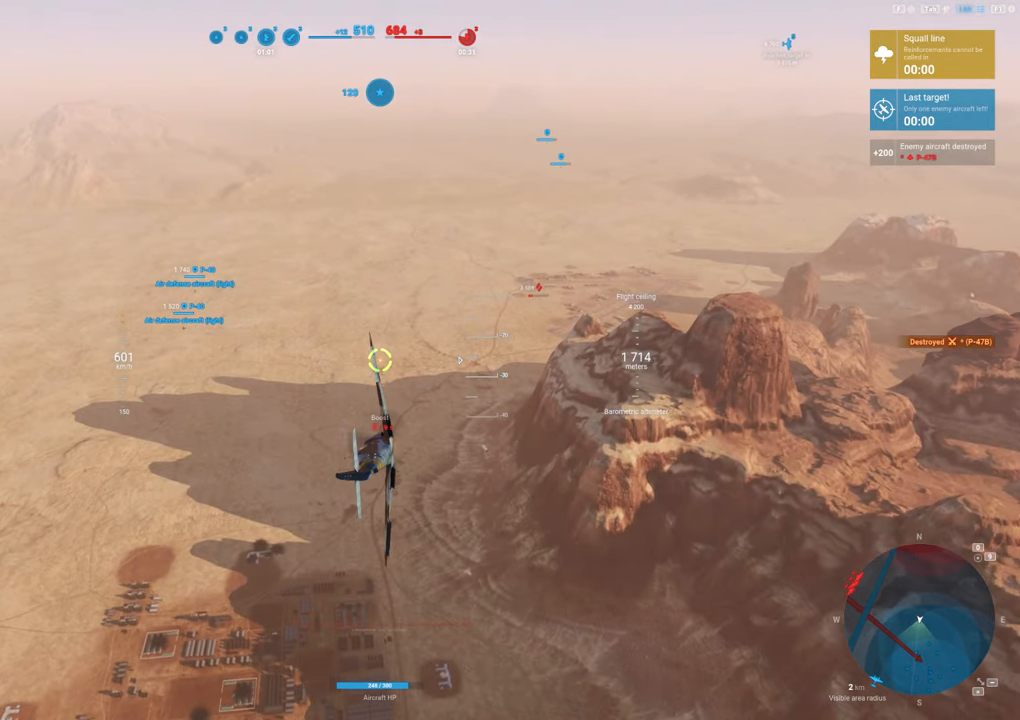
{"keys": [], "mouse": [], "mouse_move": "left", "events": [[134, "shift", "up"], [367, "d", "up"]]}
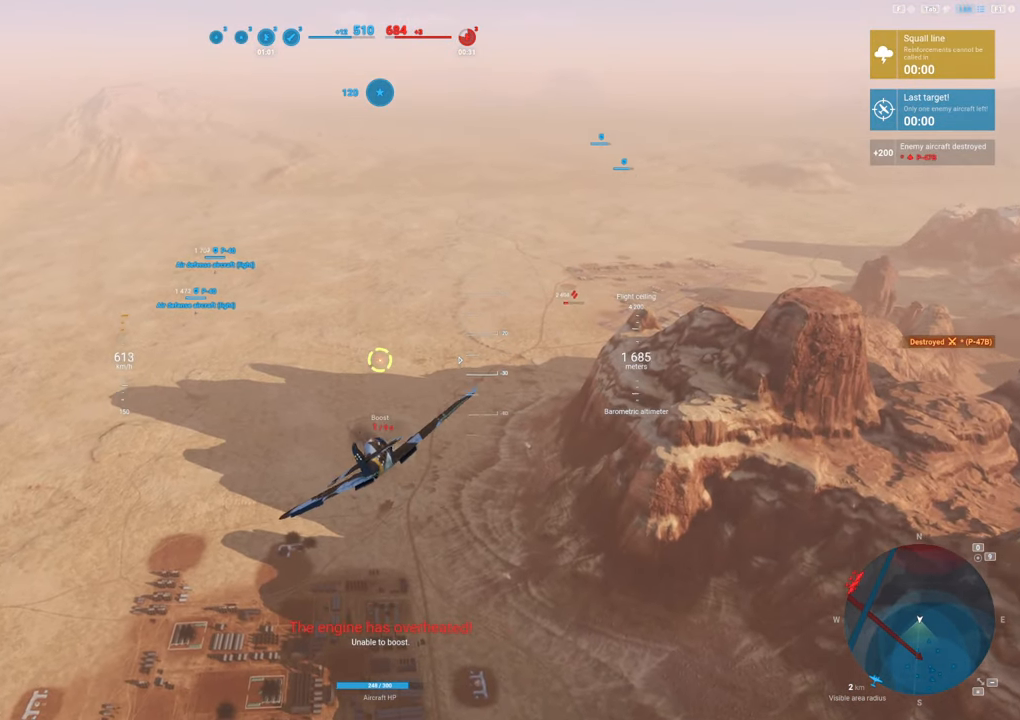
{"keys": [], "mouse": [], "mouse_move": "still", "events": []}
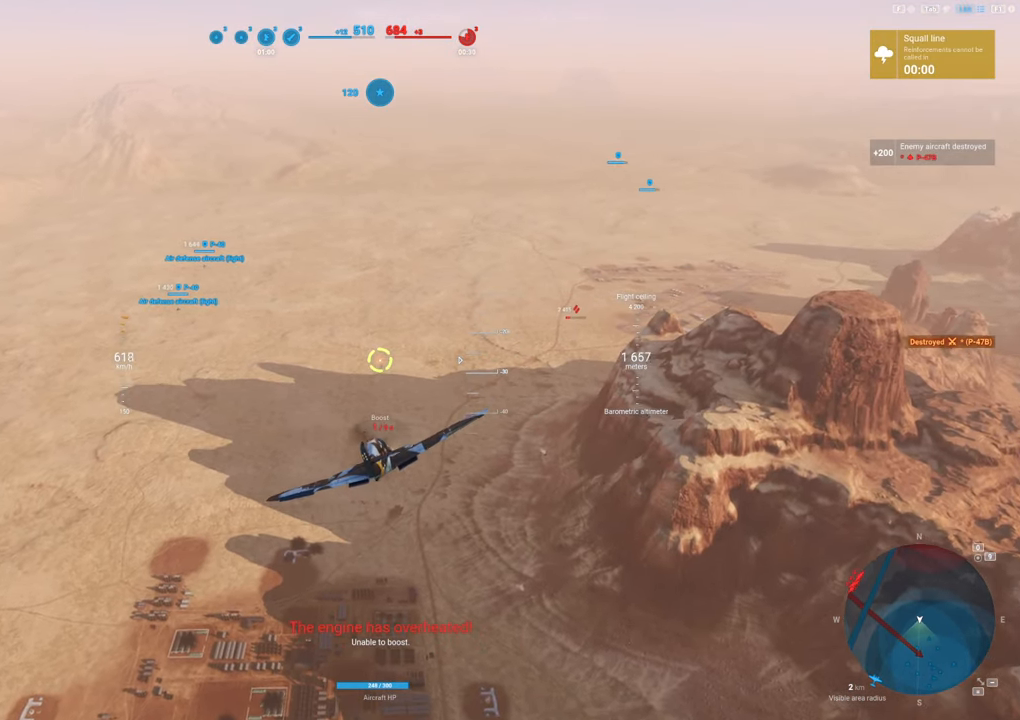
{"keys": [], "mouse": [], "mouse_move": "left", "events": []}
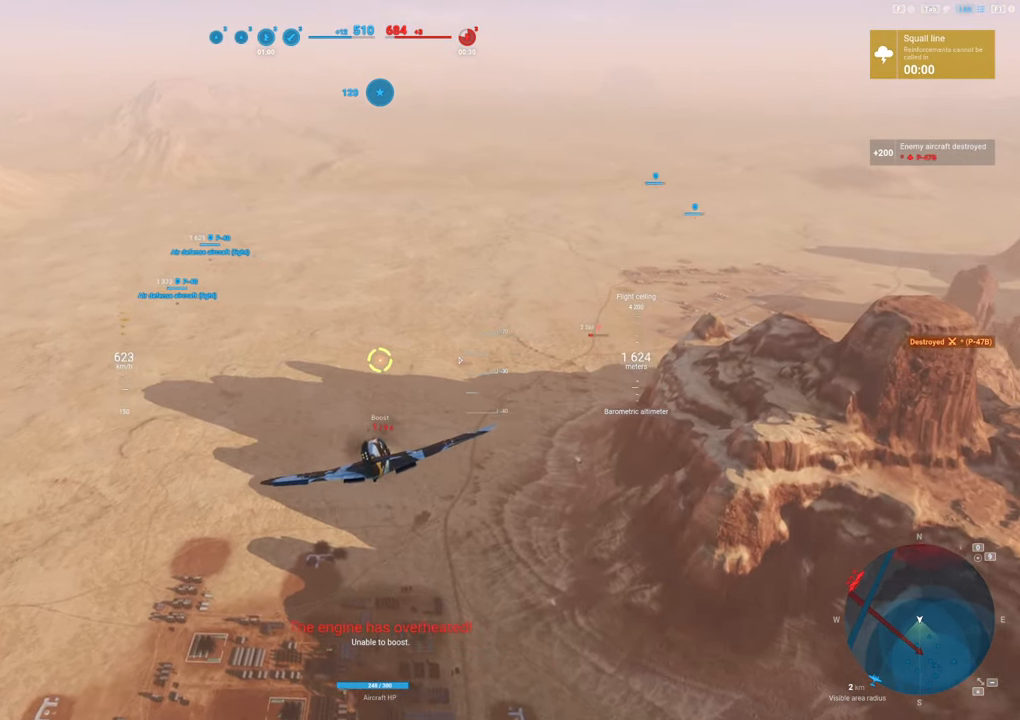
{"keys": [], "mouse": [], "mouse_move": "still", "events": []}
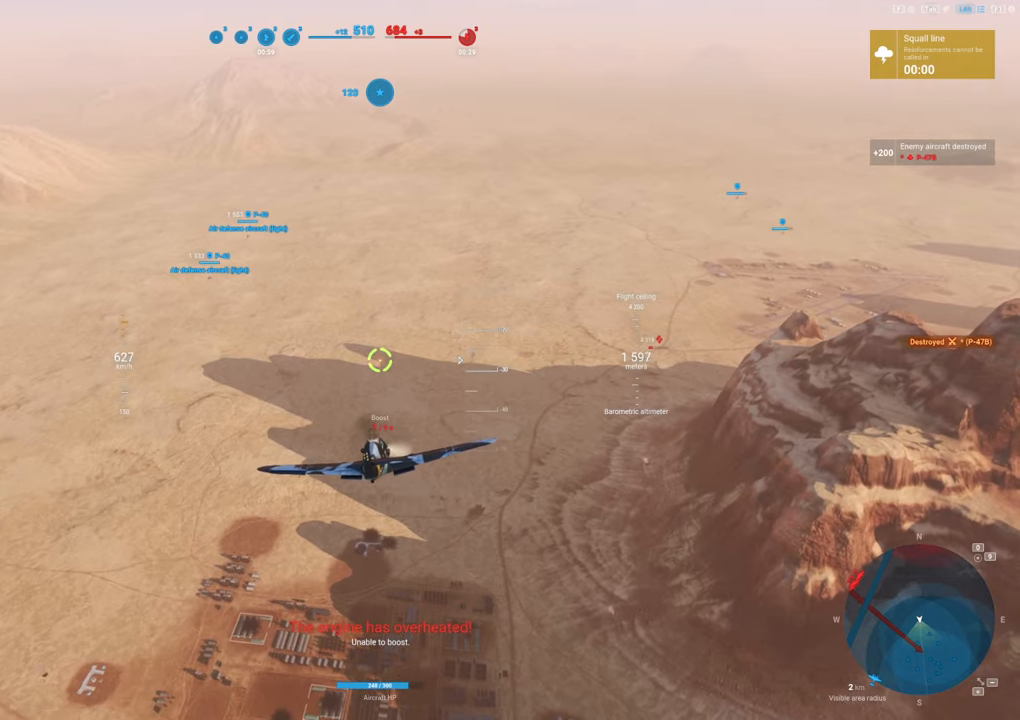
{"keys": [], "mouse": [], "mouse_move": "still", "events": []}
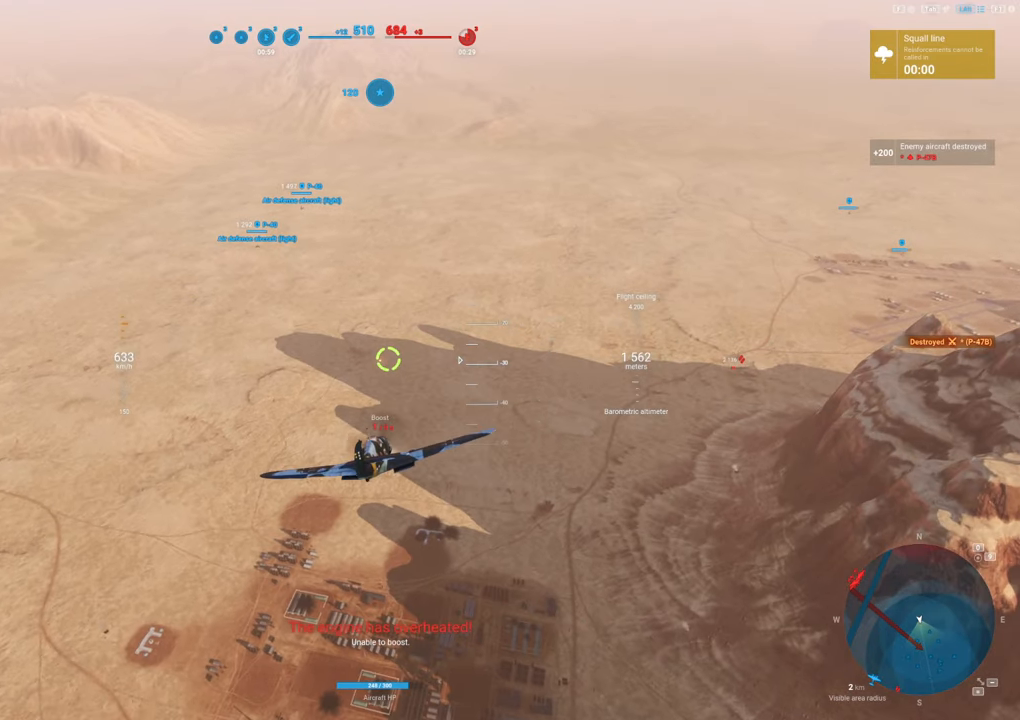
{"keys": [], "mouse": [], "mouse_move": "still", "events": []}
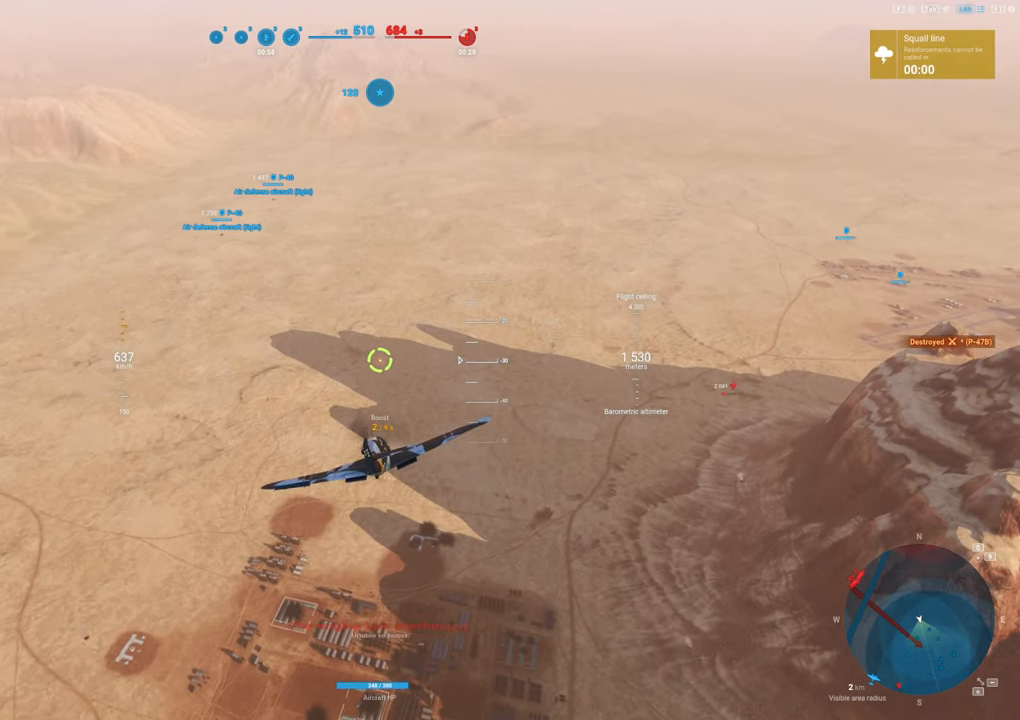
{"keys": [], "mouse": [], "mouse_move": "right", "events": []}
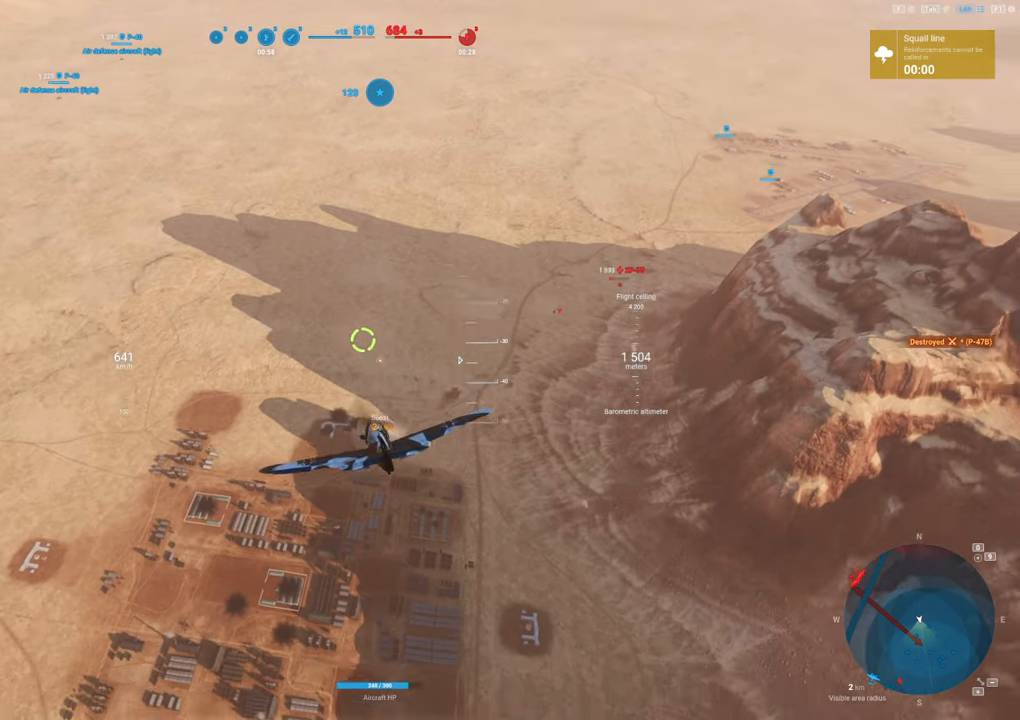
{"keys": [], "mouse": [], "mouse_move": "right", "events": []}
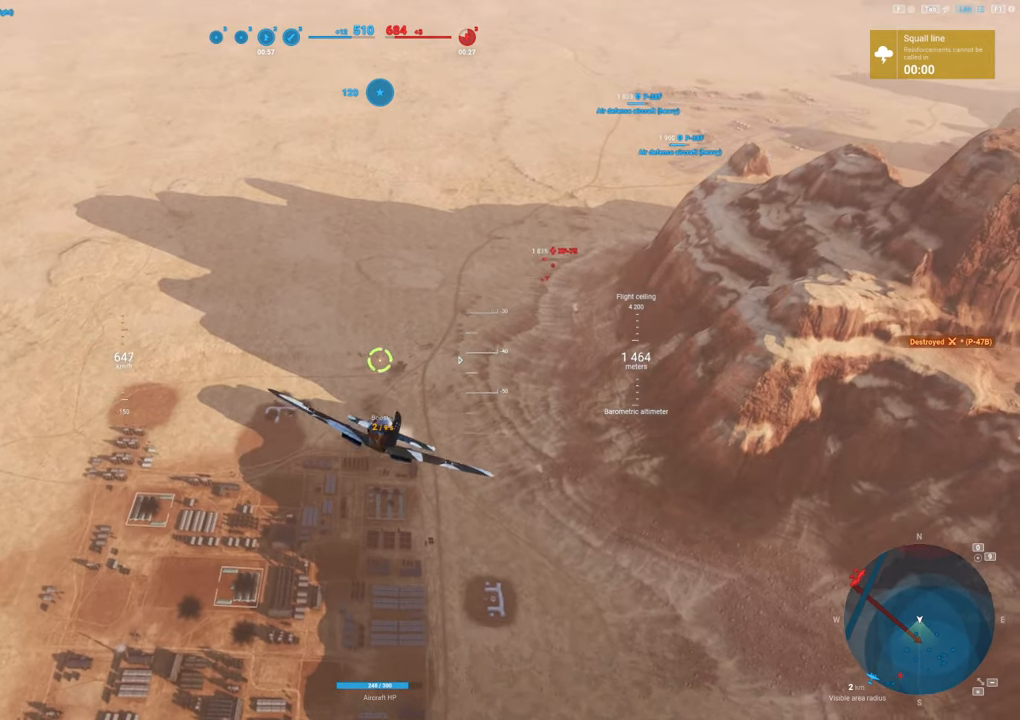
{"keys": [], "mouse": [], "mouse_move": "still", "events": []}
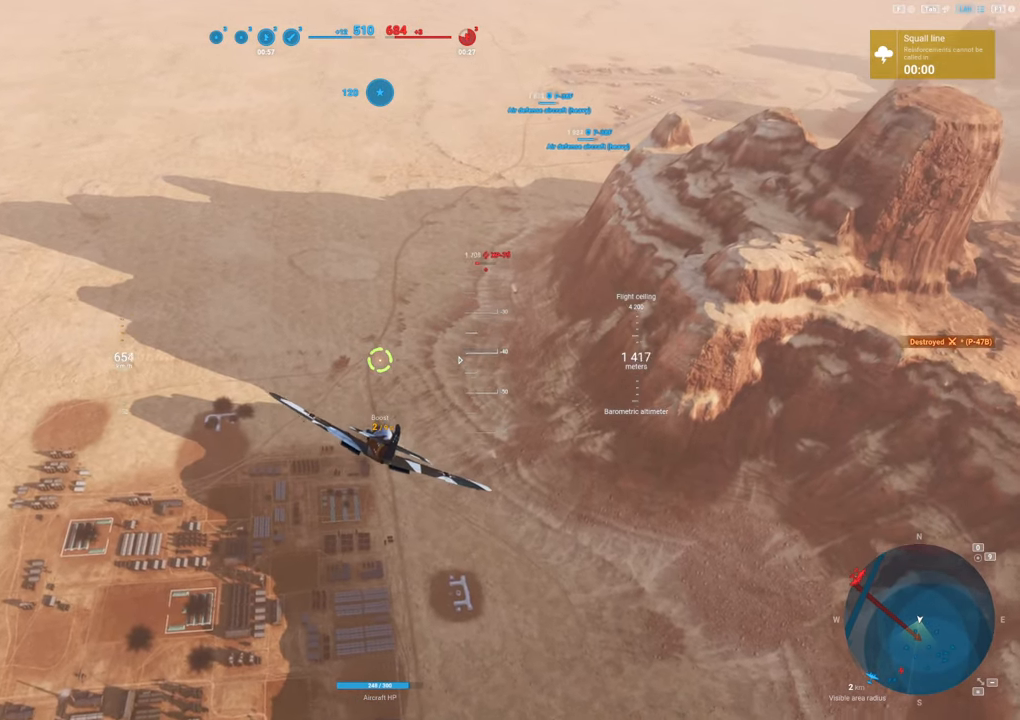
{"keys": [], "mouse": [], "mouse_move": "still", "events": []}
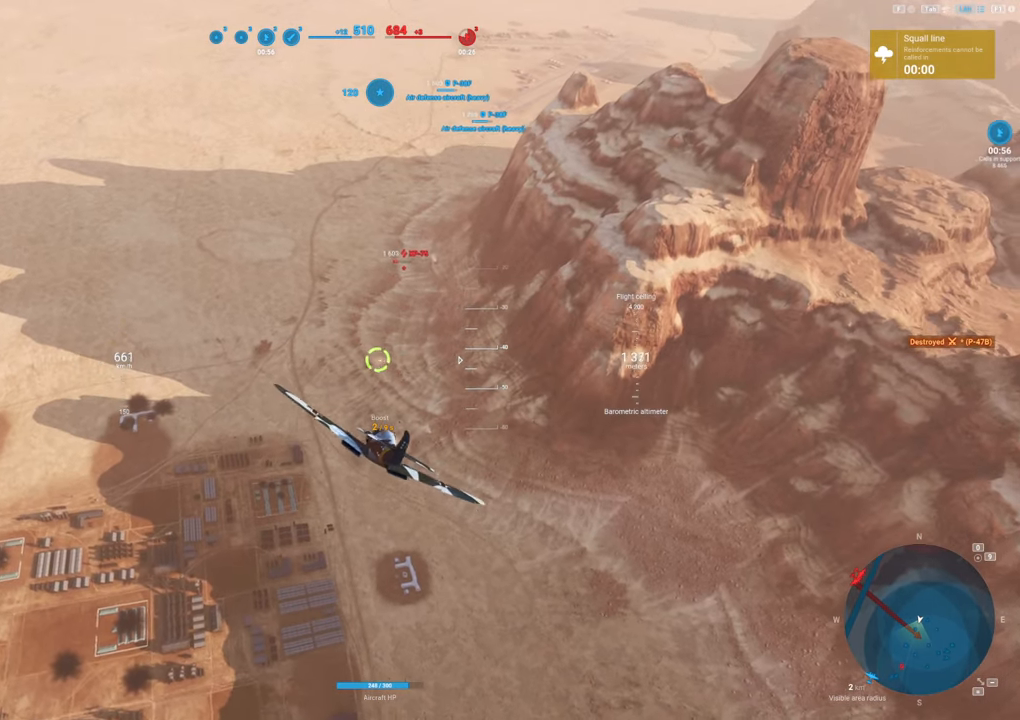
{"keys": [], "mouse": [], "mouse_move": "still", "events": []}
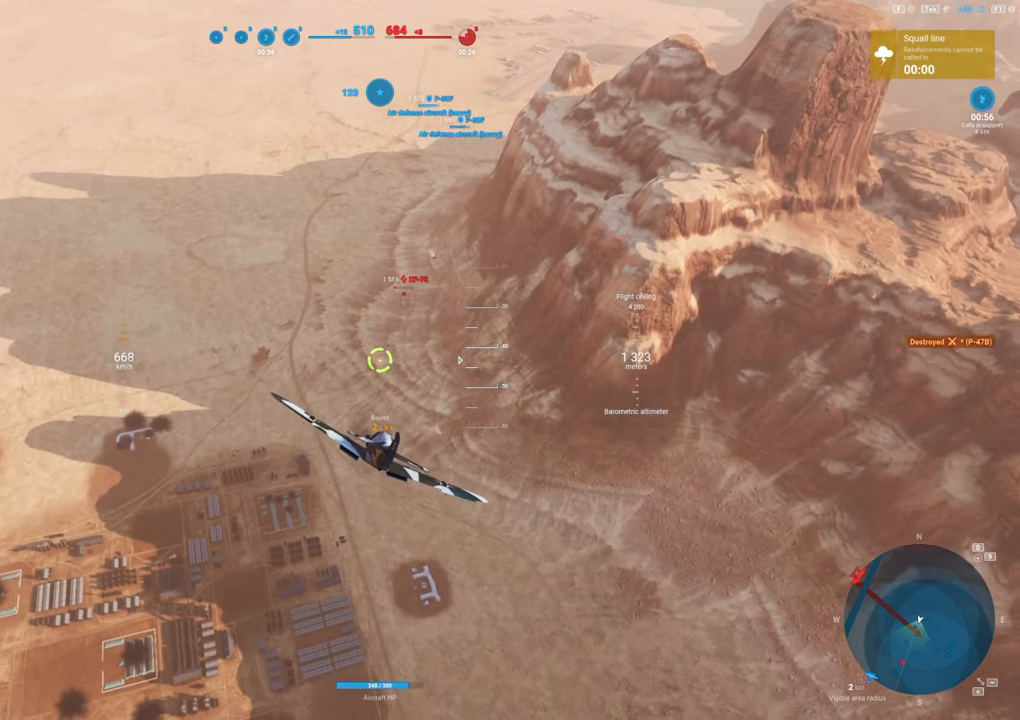
{"keys": ["d"], "mouse": [], "mouse_move": "still", "events": [[117, "d", "down"]]}
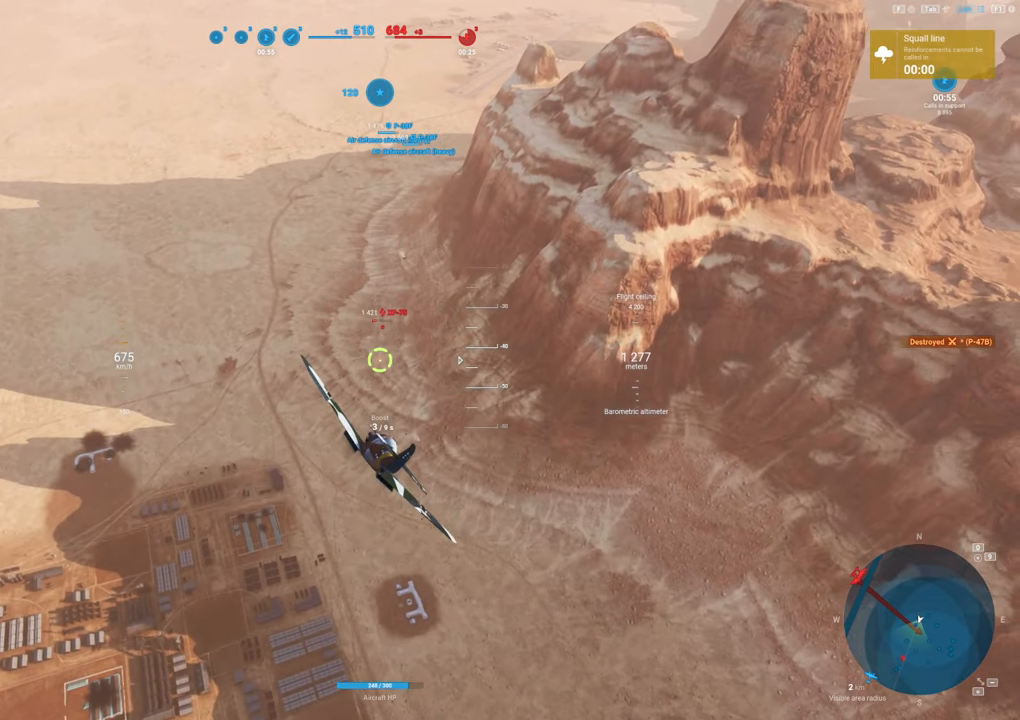
{"keys": [], "mouse": [], "mouse_move": "still", "events": [[184, "d", "up"]]}
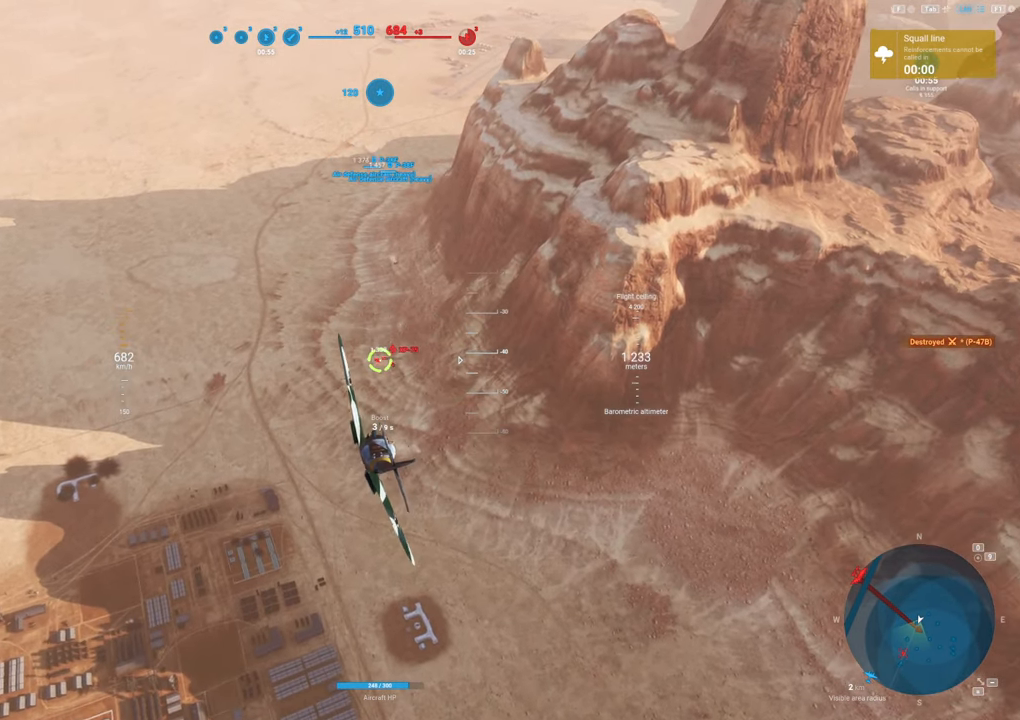
{"keys": [], "mouse": [], "mouse_move": "still", "events": []}
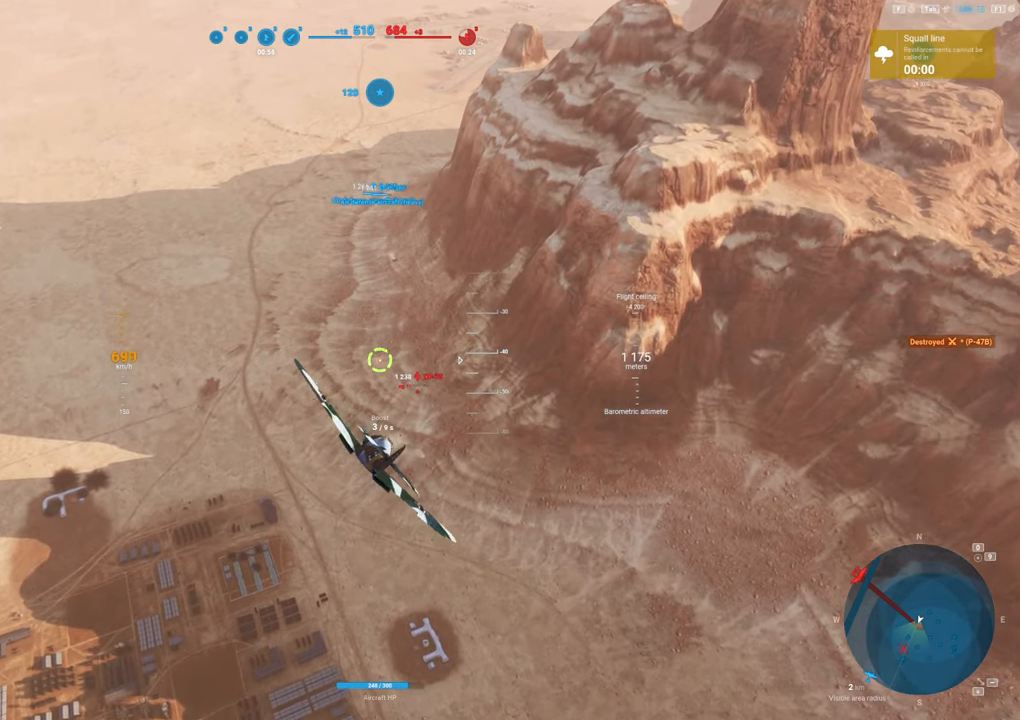
{"keys": [], "mouse": [], "mouse_move": "still", "events": []}
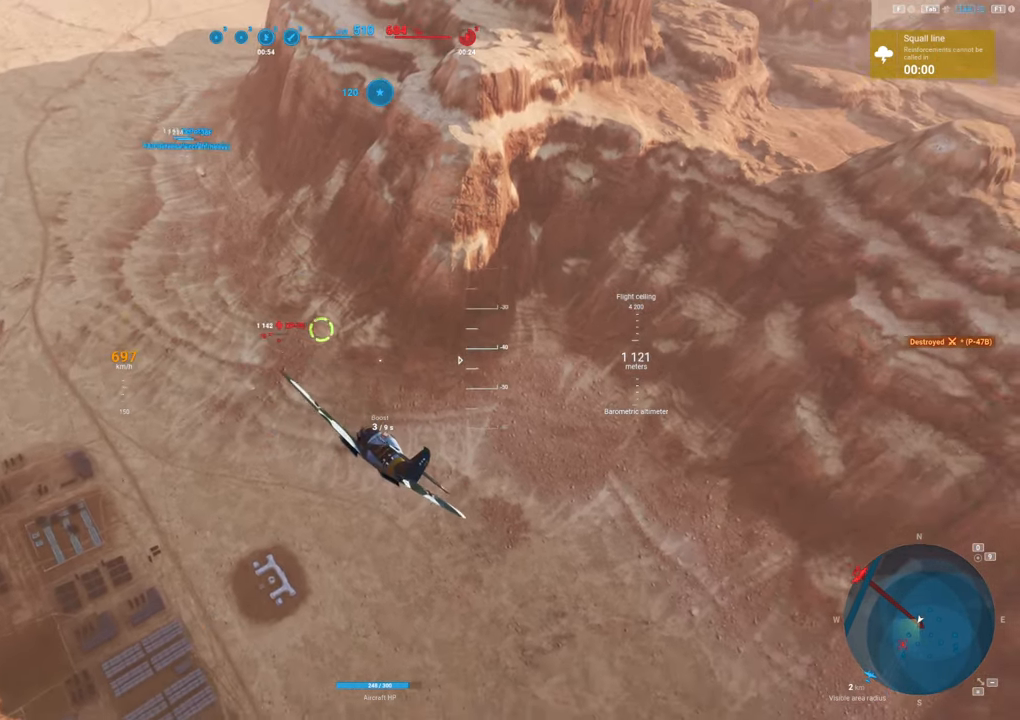
{"keys": [], "mouse": [], "mouse_move": "still", "events": []}
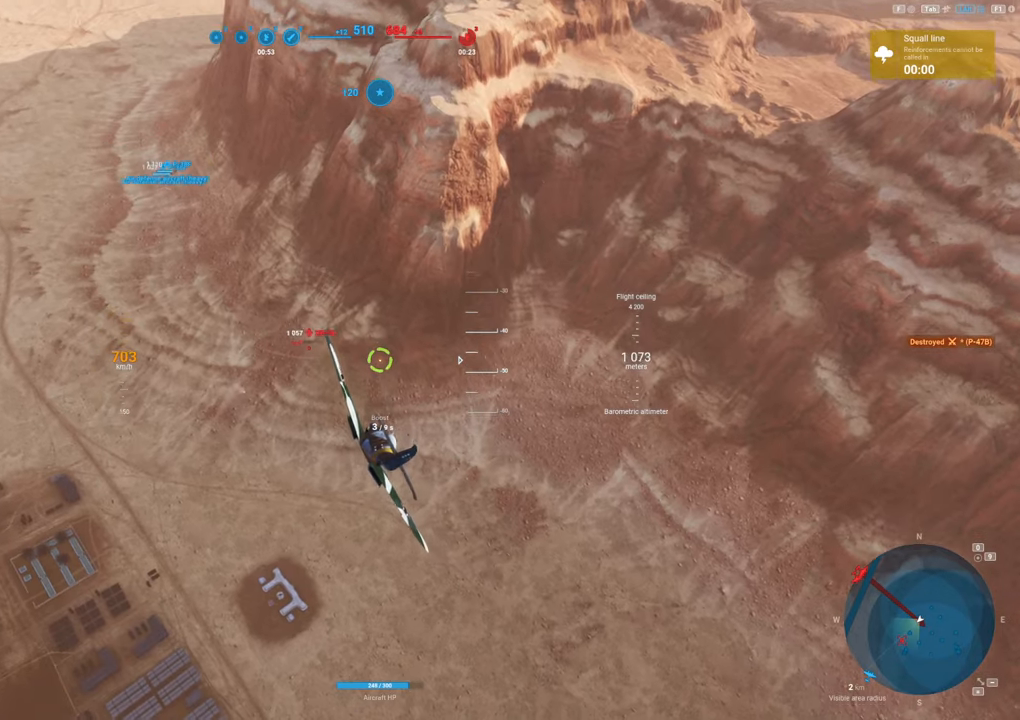
{"keys": [], "mouse": [], "mouse_move": "still", "events": []}